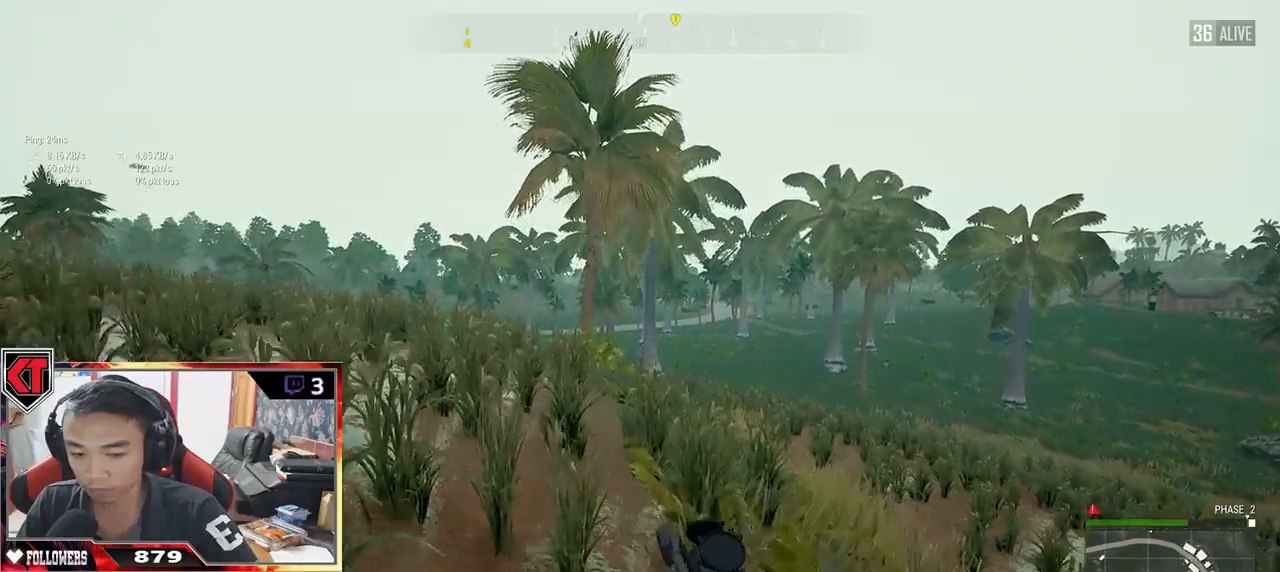
Gameplay with keyboard and mouse; each line is a JSON object with the keys and mouse buttons held at the frame after it. "events" lists presses ("down") and releases ("up") of "a", "c", "ctrl", "d", "e", "f", "q", "r", "s", "shift", "space", "tab", "v", "w", "x", "z", "mouse_left", "mouse_wheel" and "mouse_right" between this image and that frame as [ms after this image, input, new state], when the widget could be followed in between. "mouse_left", "mouse_wheel", "mouse_right" = the "left", "wheel", "right" buttons of the "mouse" list. No other keys are recorded. "wheel" means that the mouse wheel is clicked or scrolled. Mouse movement is not recorded.
{"keys": ["shift", "space", "w"], "mouse": [], "events": [[400, "space", "down"]]}
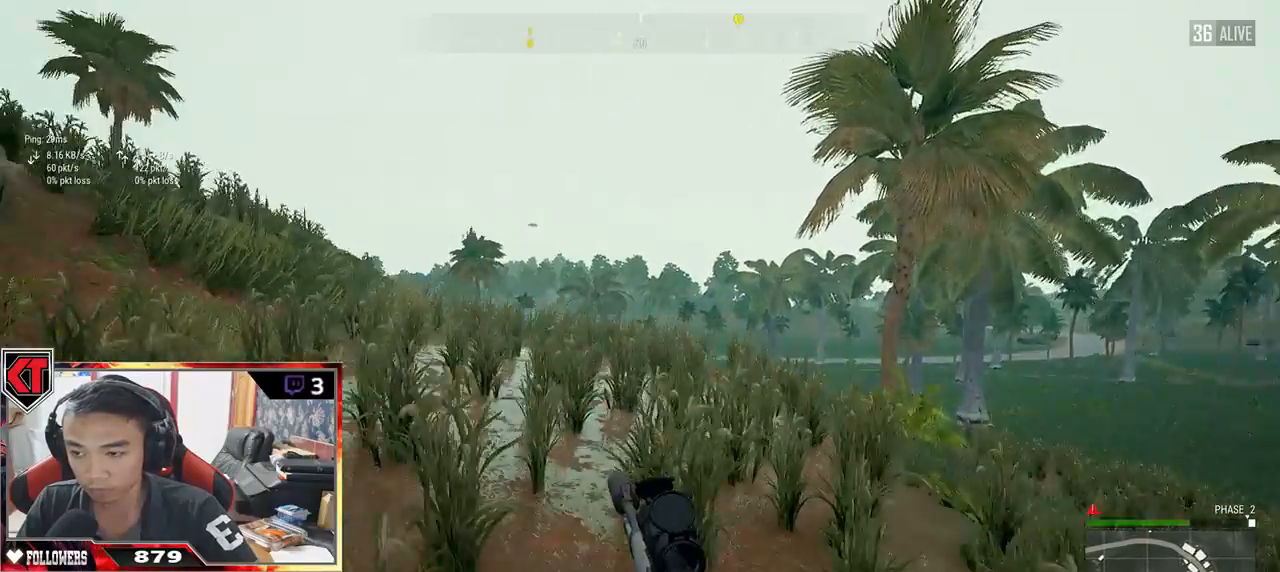
{"keys": ["d", "shift", "w"], "mouse": [], "events": [[183, "space", "up"], [250, "d", "down"]]}
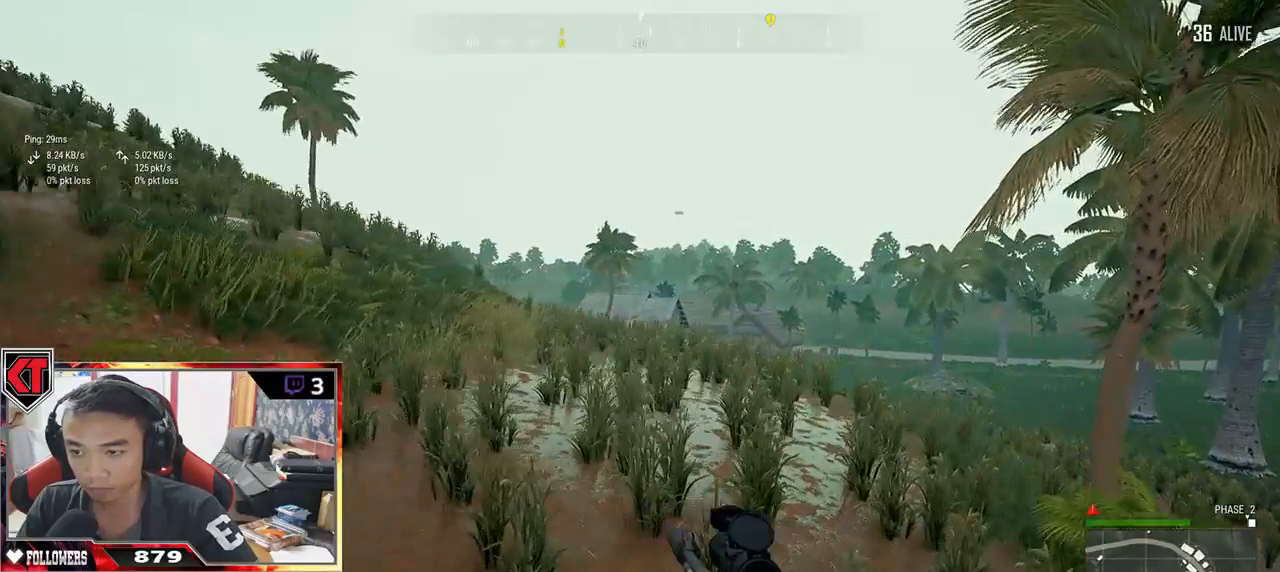
{"keys": ["d", "shift", "w"], "mouse": [], "events": []}
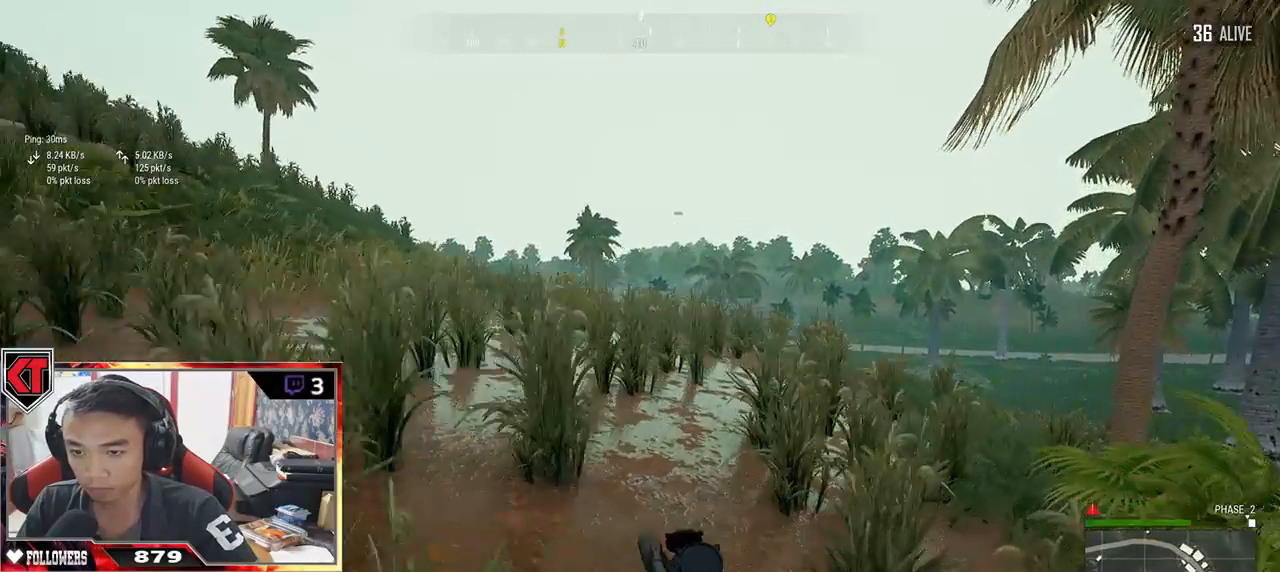
{"keys": ["shift", "w"], "mouse": [], "events": [[400, "d", "up"]]}
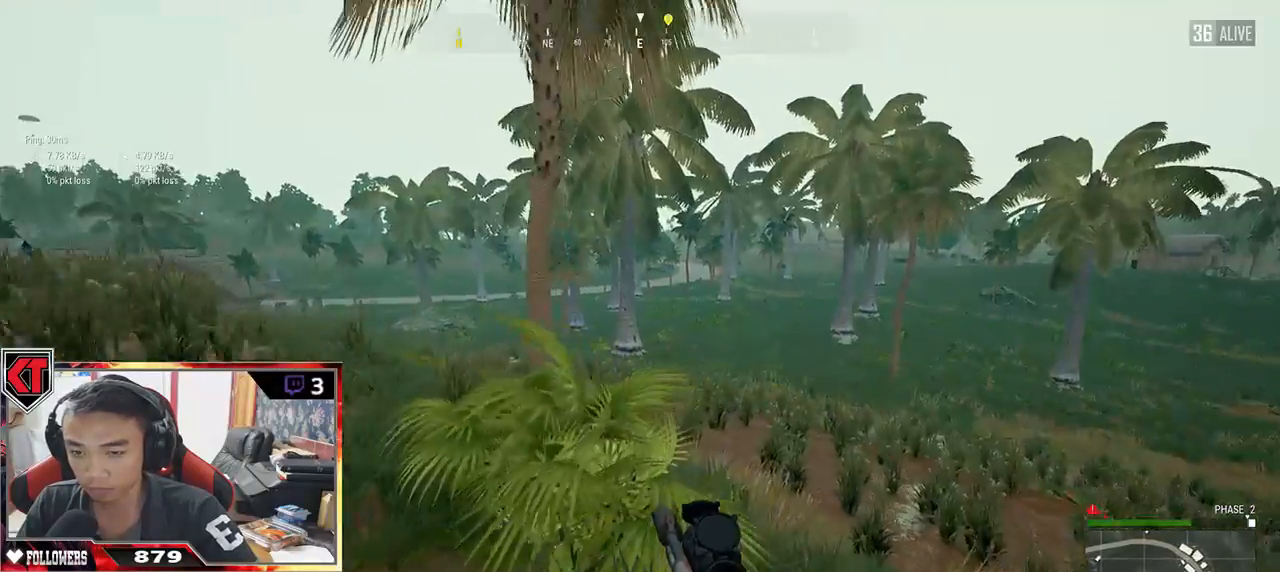
{"keys": ["shift", "w"], "mouse": [], "events": []}
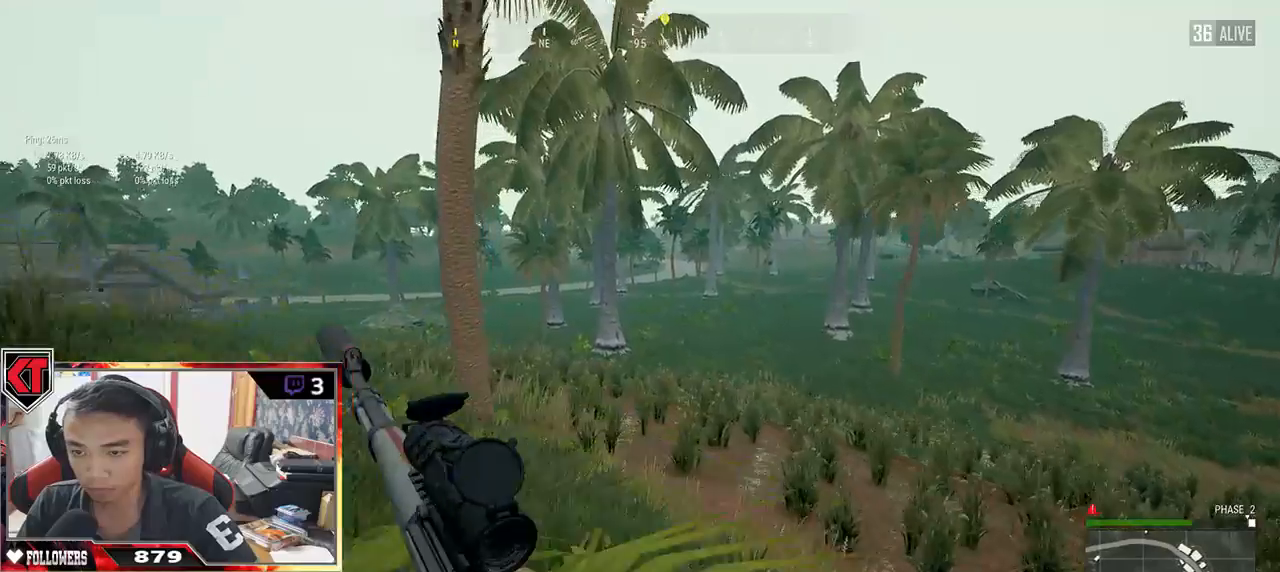
{"keys": ["d", "shift", "w"], "mouse": [], "events": [[83, "space", "down"], [167, "d", "down"], [283, "space", "up"]]}
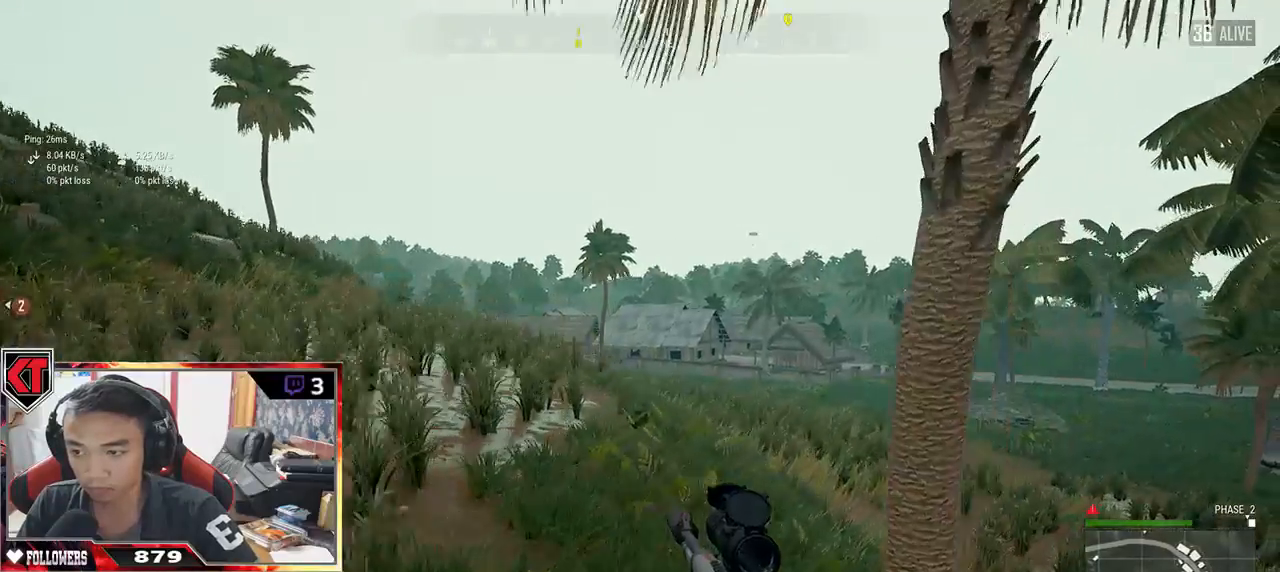
{"keys": ["d", "shift", "w"], "mouse": [], "events": []}
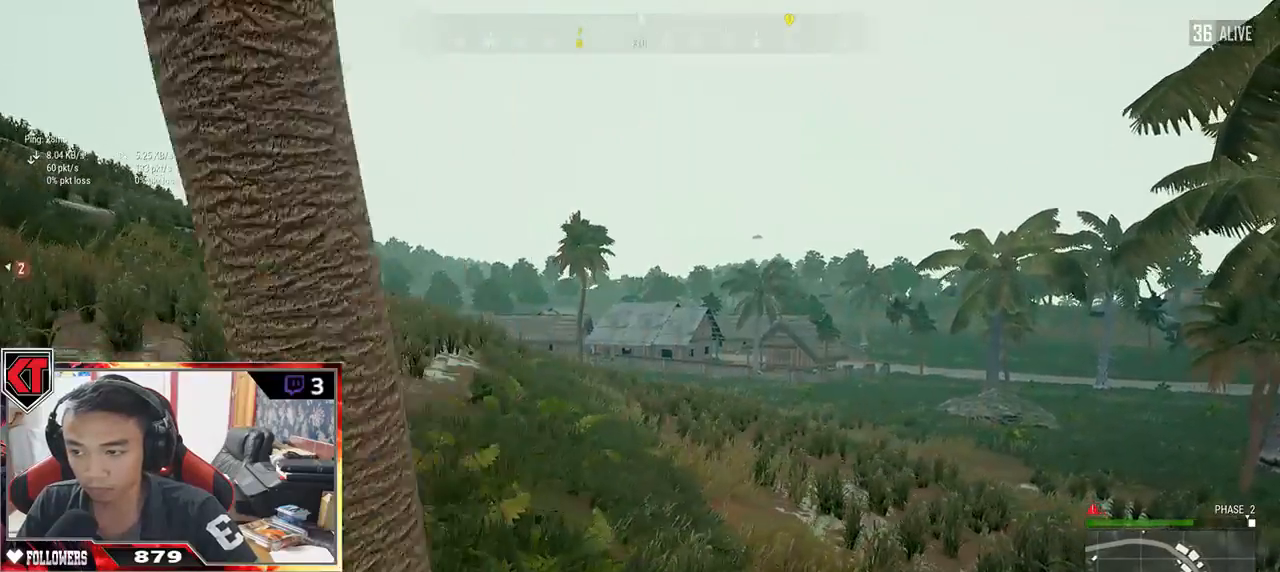
{"keys": ["a", "w"], "mouse": [], "events": [[200, "shift", "up"], [383, "d", "up"], [417, "mouse_right", "down"], [500, "a", "down"], [500, "mouse_right", "up"]]}
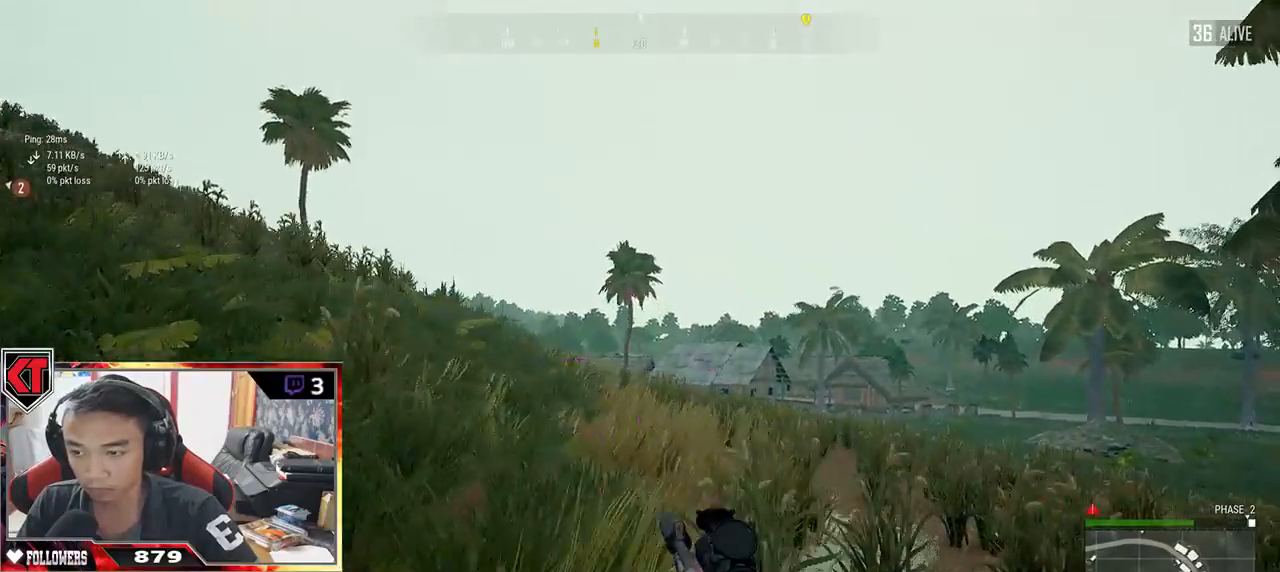
{"keys": ["a"], "mouse": [], "events": [[167, "w", "up"]]}
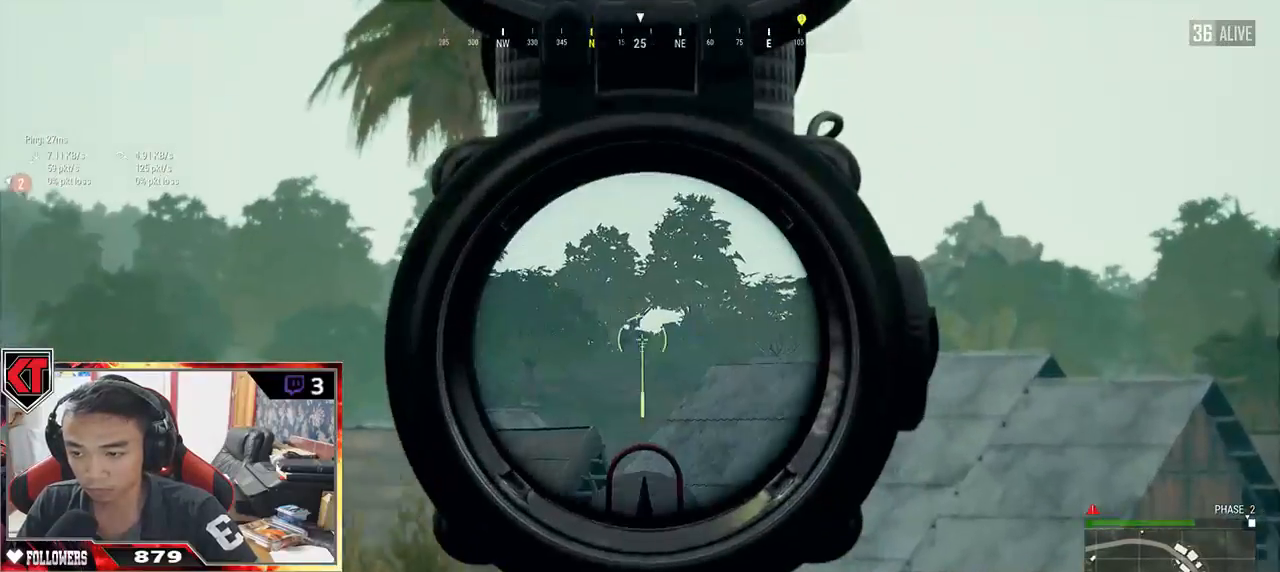
{"keys": ["d"], "mouse": [], "events": [[67, "s", "down"], [167, "a", "up"], [250, "d", "down"], [400, "s", "up"]]}
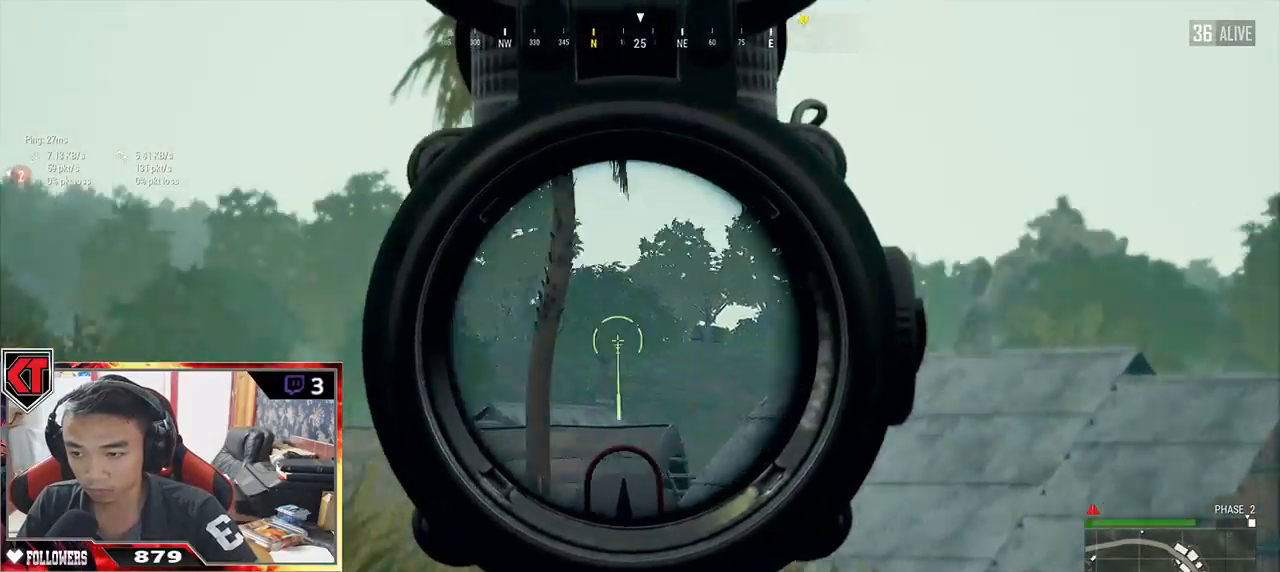
{"keys": ["d"], "mouse": [], "events": []}
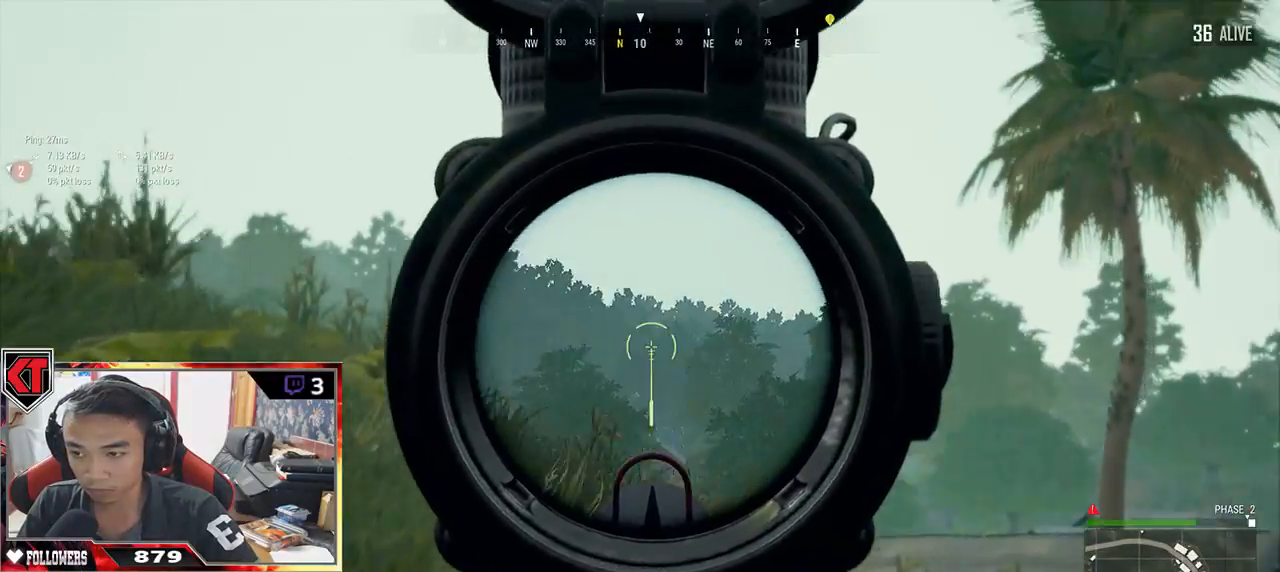
{"keys": ["d", "shift", "w"], "mouse": [], "events": [[117, "mouse_right", "down"], [167, "w", "down"], [200, "mouse_right", "up"], [350, "shift", "down"]]}
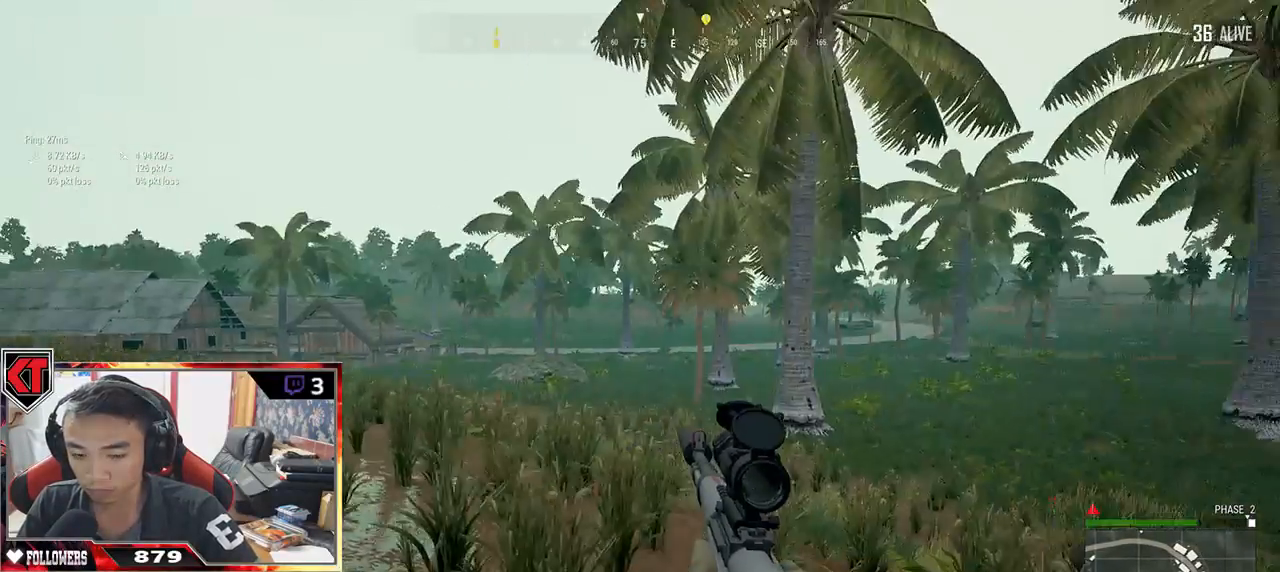
{"keys": ["shift", "w"], "mouse": [], "events": [[83, "d", "up"]]}
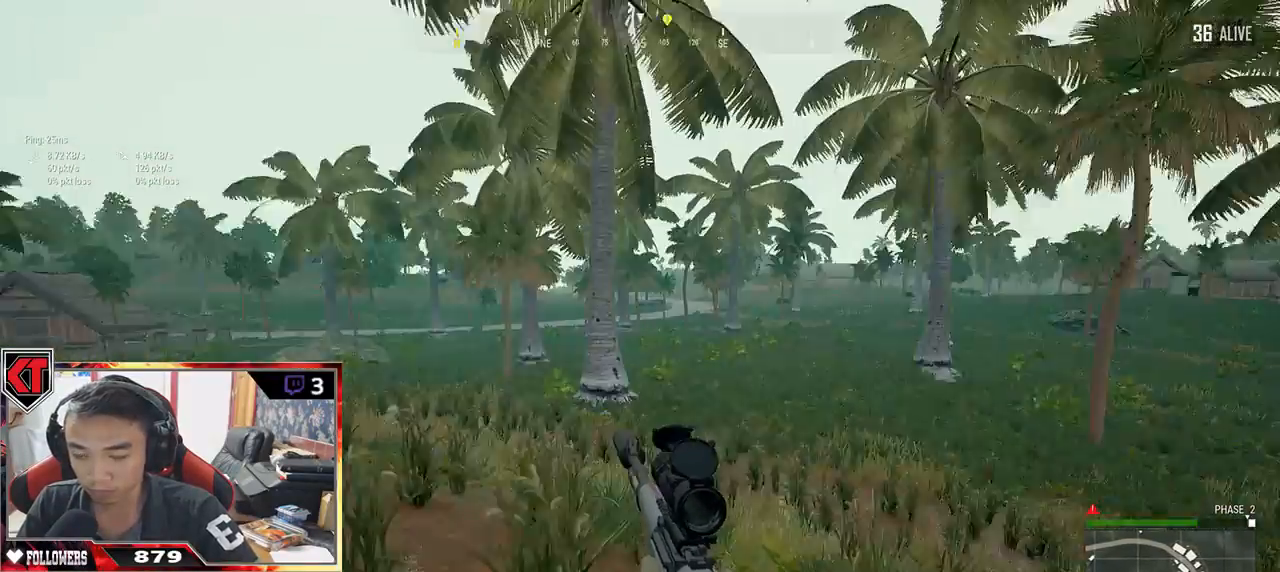
{"keys": ["shift", "w"], "mouse": [], "events": []}
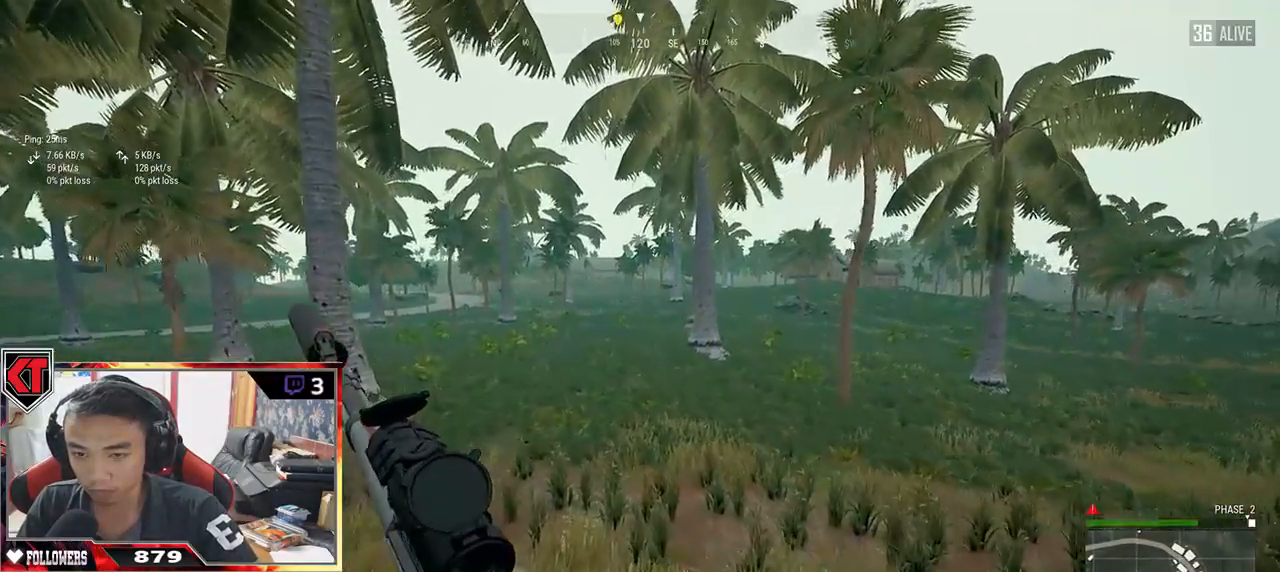
{"keys": ["shift", "w"], "mouse": [], "events": [[83, "space", "down"], [267, "space", "up"]]}
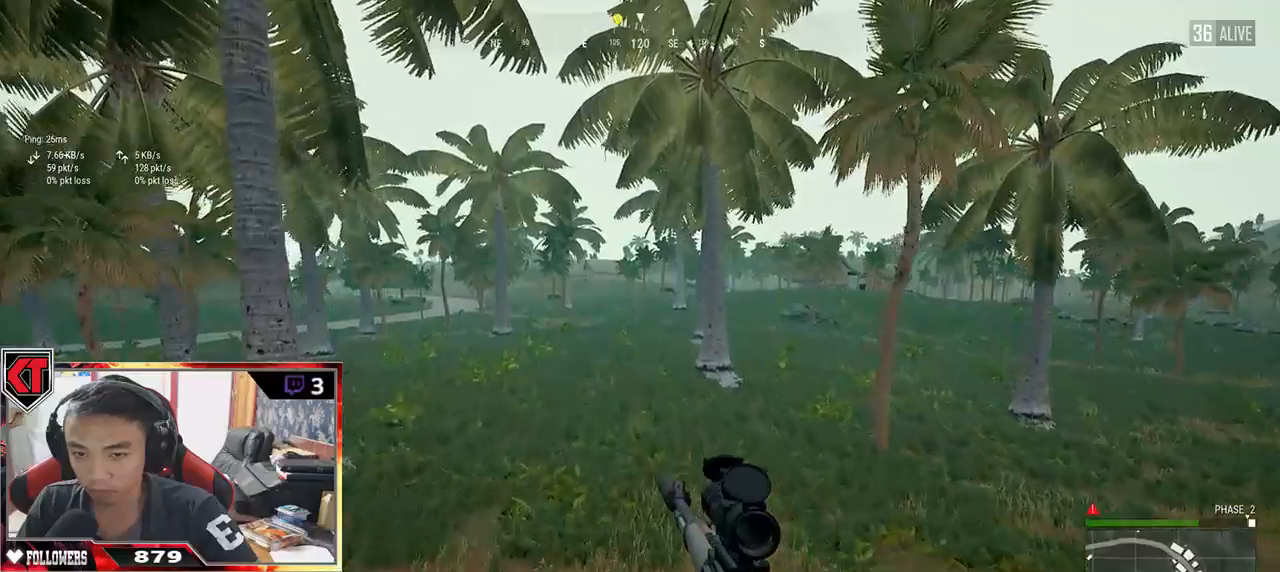
{"keys": ["shift", "w"], "mouse": [], "events": []}
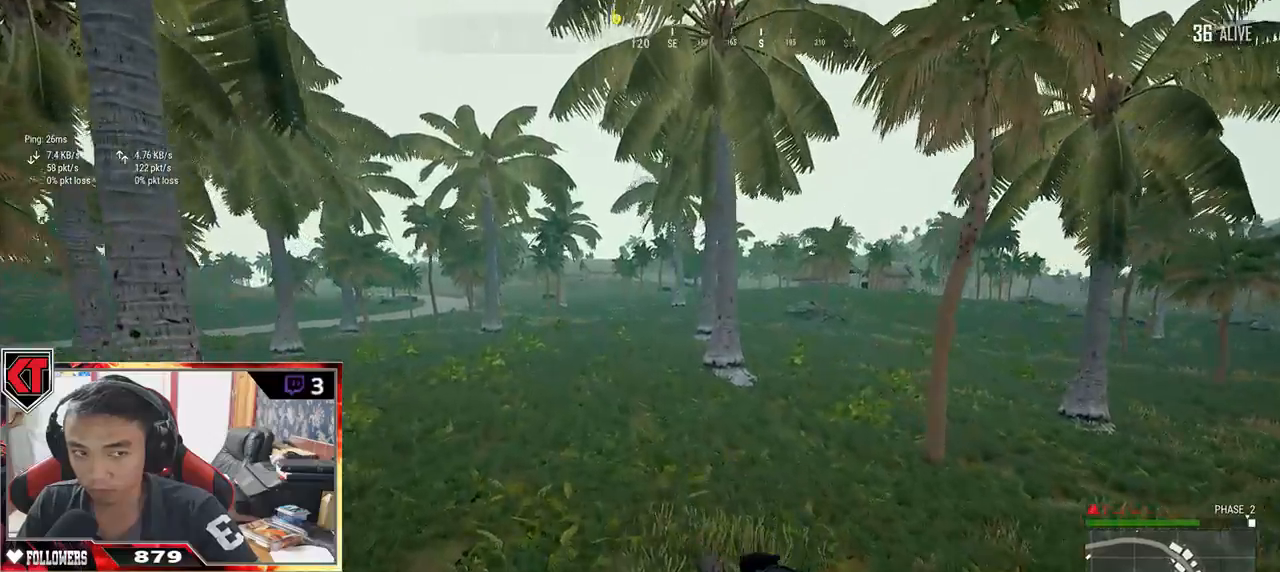
{"keys": ["shift", "w"], "mouse": [], "events": []}
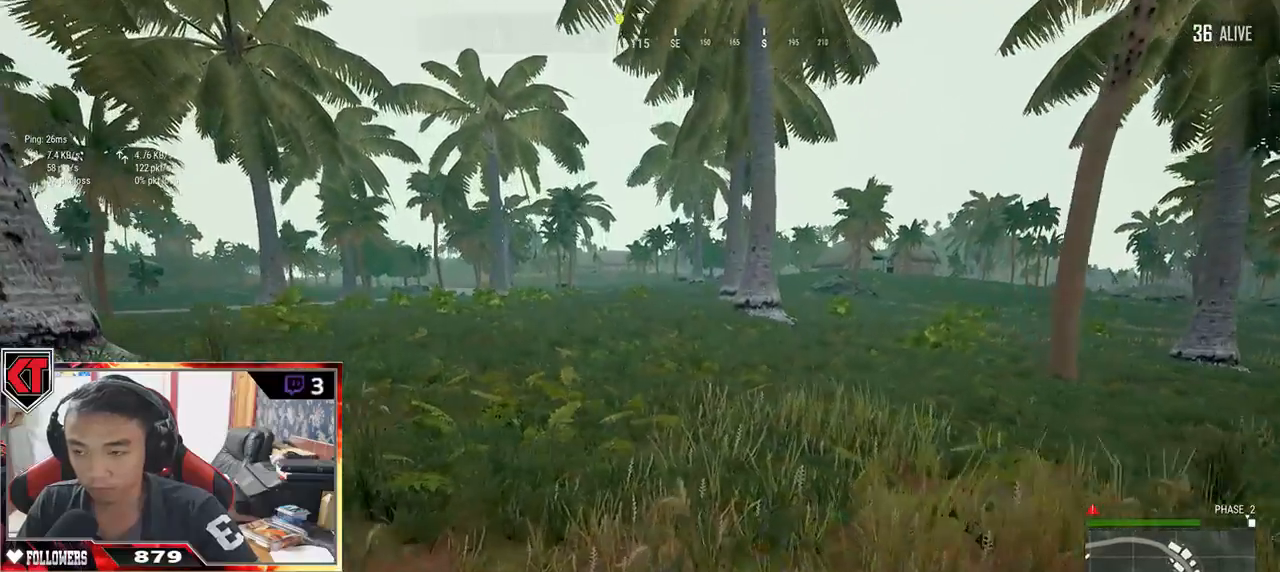
{"keys": ["shift", "w"], "mouse": [], "events": []}
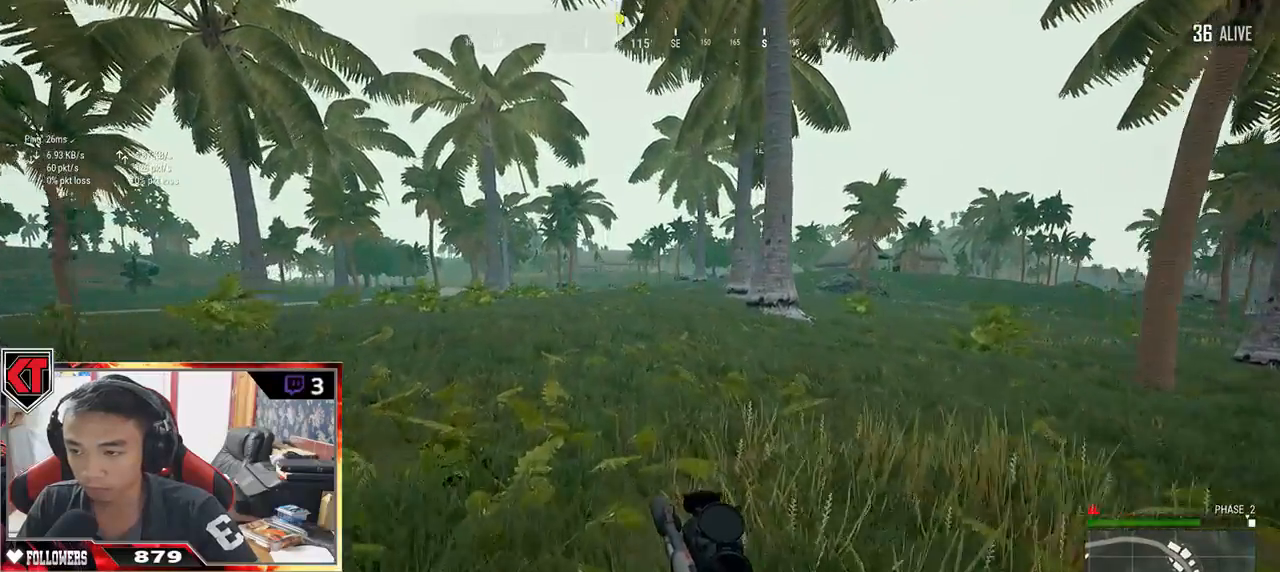
{"keys": ["shift", "w"], "mouse": [], "events": []}
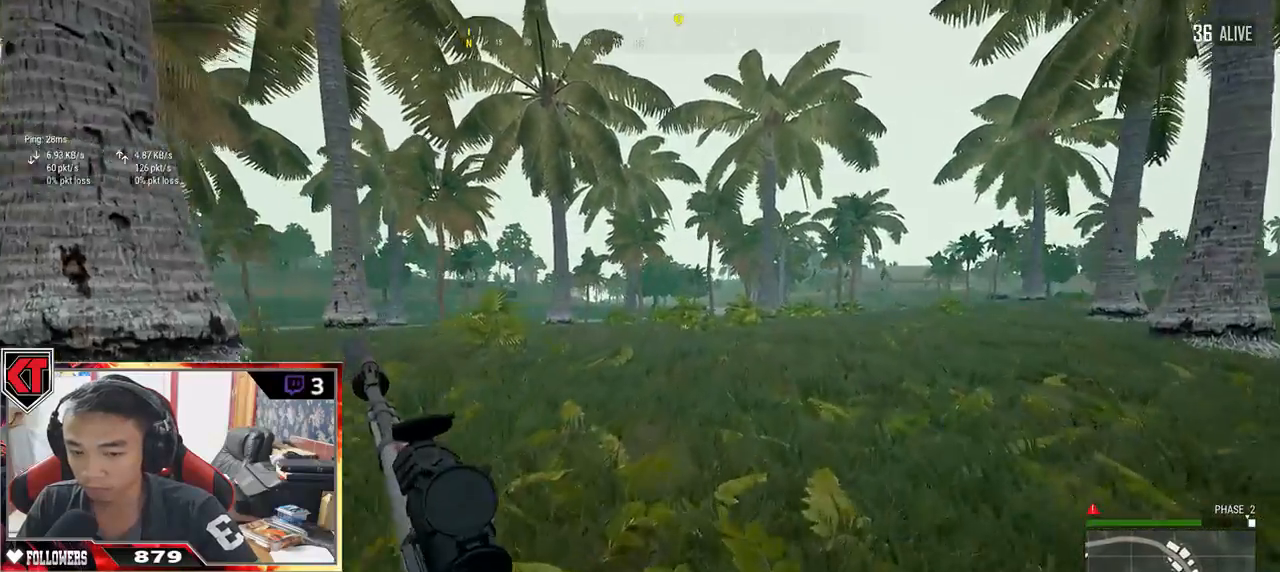
{"keys": ["d", "shift", "w"], "mouse": [], "events": [[133, "d", "down"], [250, "space", "down"], [433, "space", "up"]]}
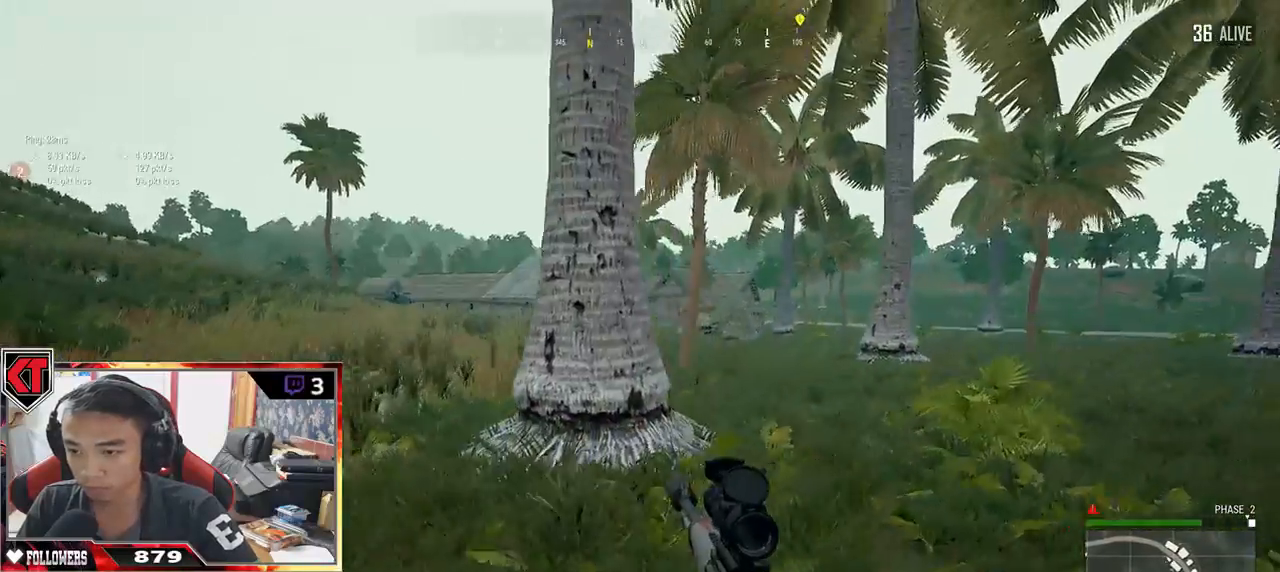
{"keys": ["d", "shift", "w"], "mouse": [], "events": []}
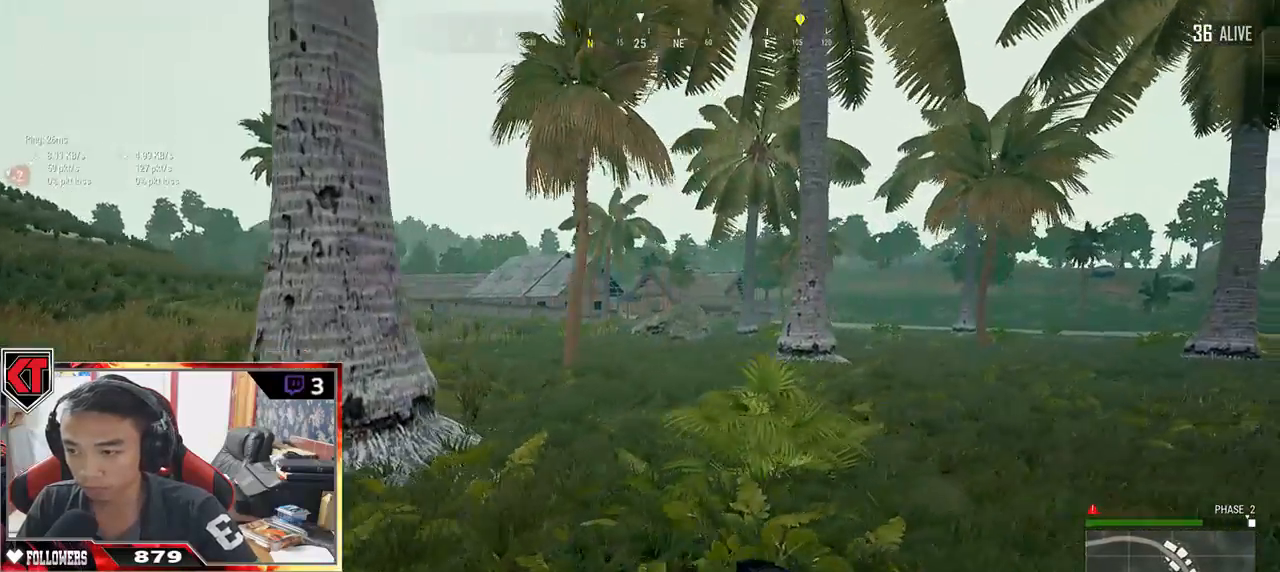
{"keys": ["d", "w"], "mouse": [], "events": [[167, "space", "down"], [317, "shift", "up"], [317, "space", "up"]]}
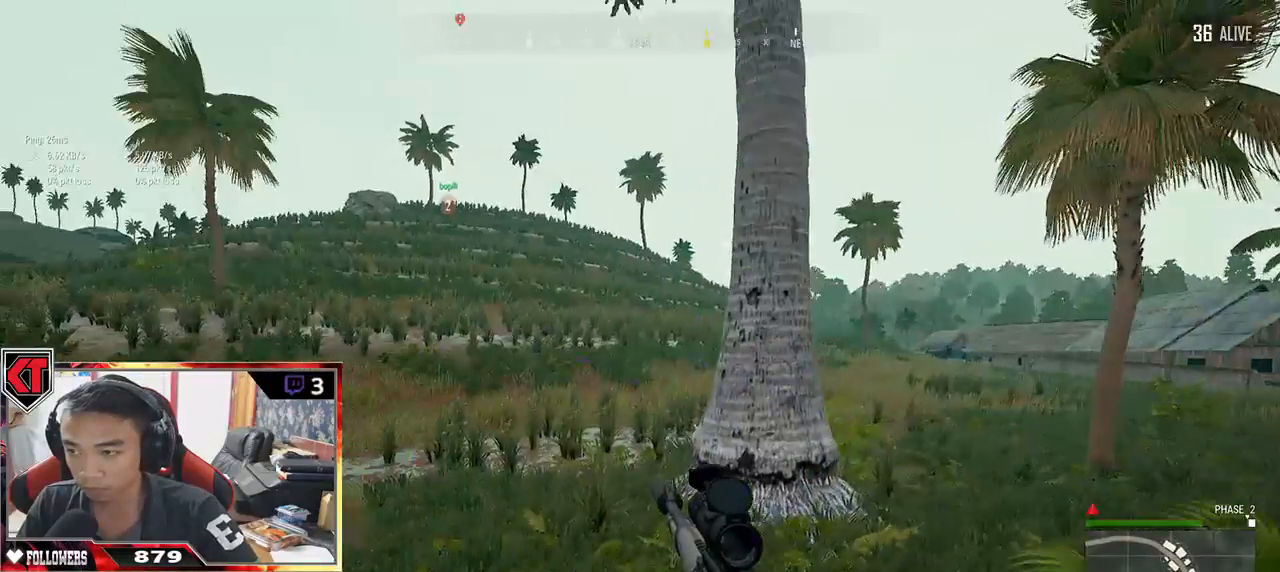
{"keys": ["d", "shift", "w"], "mouse": [], "events": [[500, "shift", "down"]]}
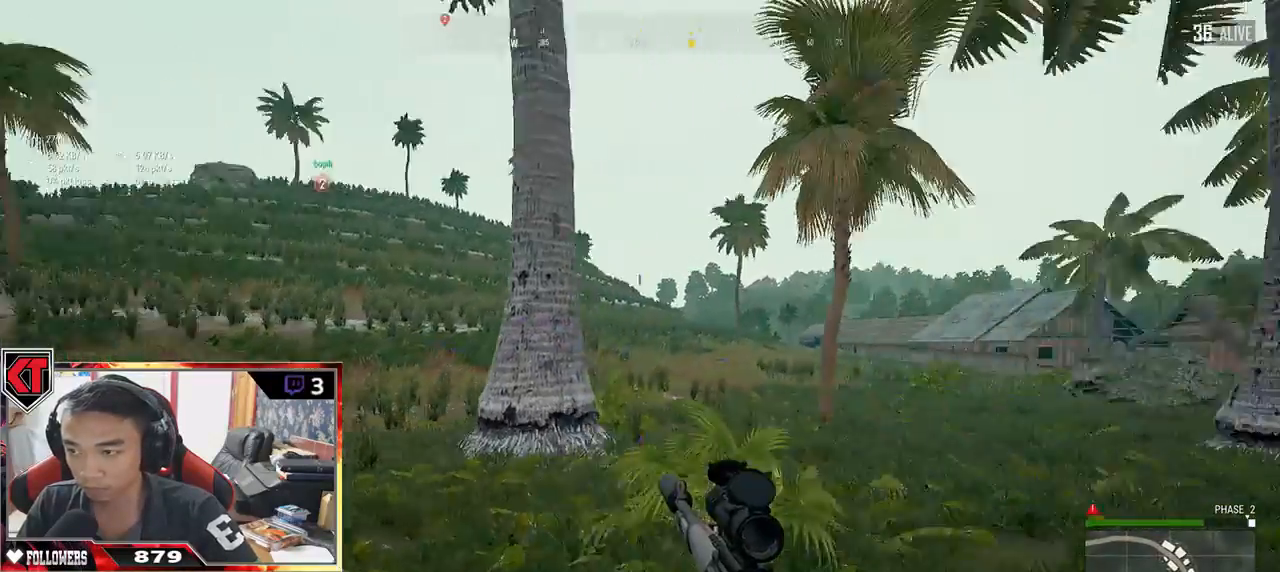
{"keys": ["shift", "w"], "mouse": [], "events": [[67, "d", "up"]]}
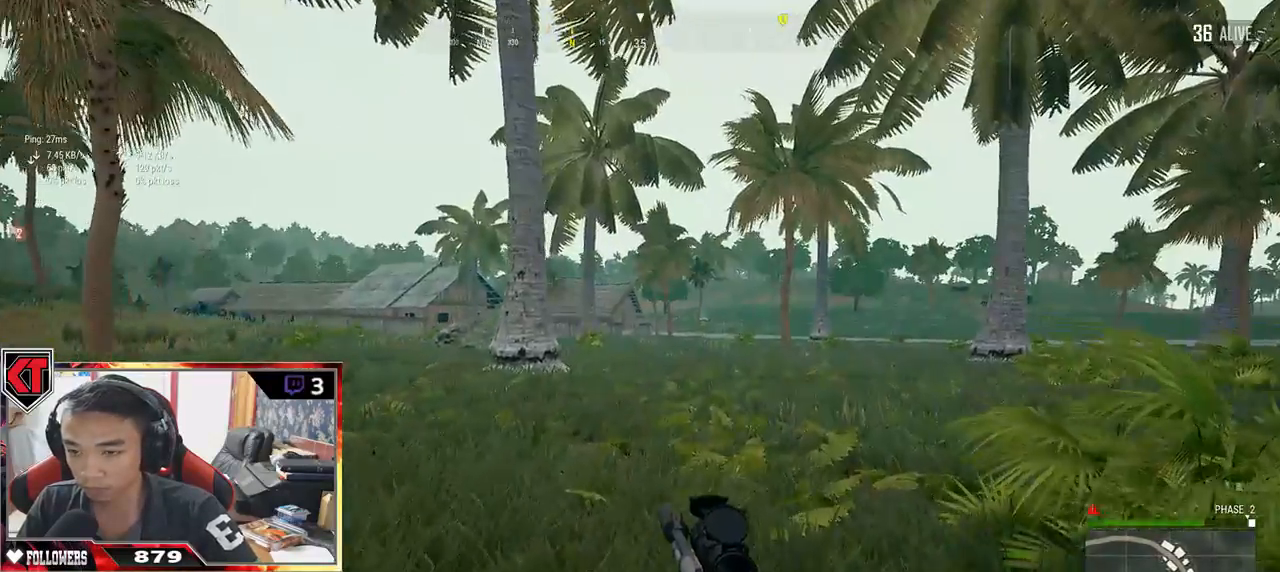
{"keys": ["shift", "w"], "mouse": [], "events": []}
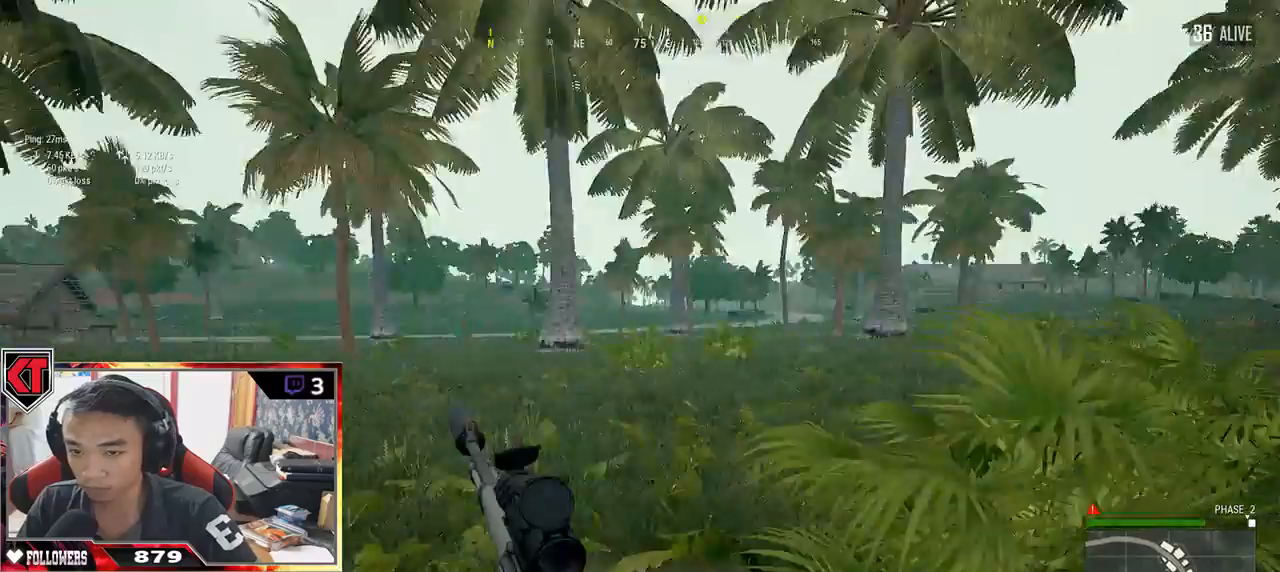
{"keys": ["shift", "w"], "mouse": [], "events": [[33, "space", "down"], [200, "space", "up"]]}
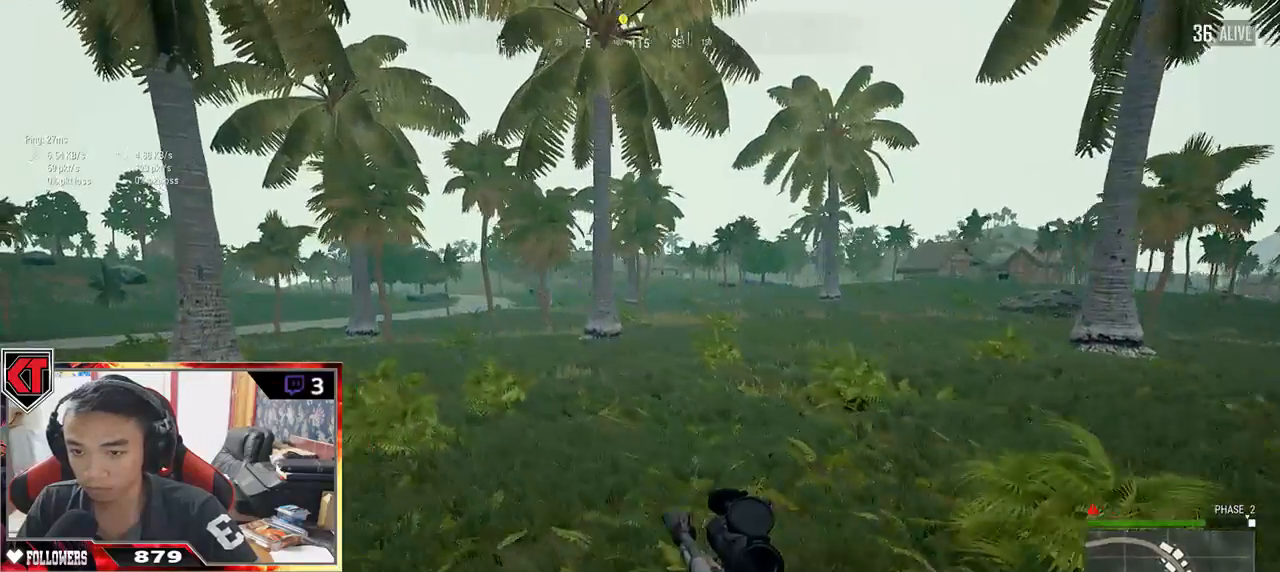
{"keys": ["shift", "w"], "mouse": [], "events": []}
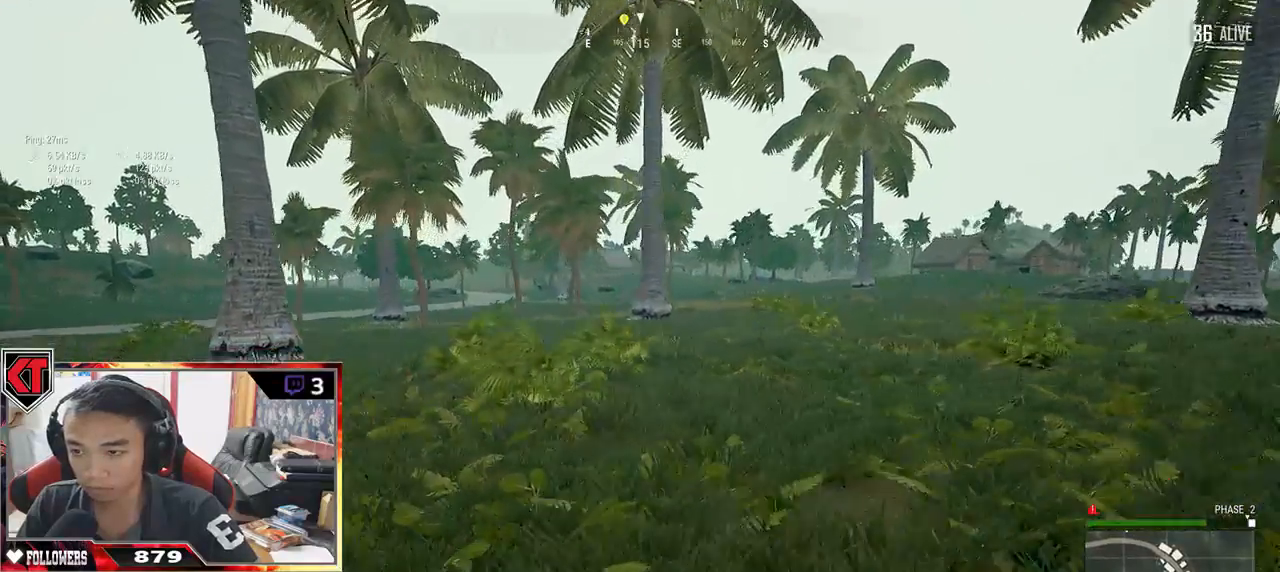
{"keys": ["shift", "w"], "mouse": [], "events": []}
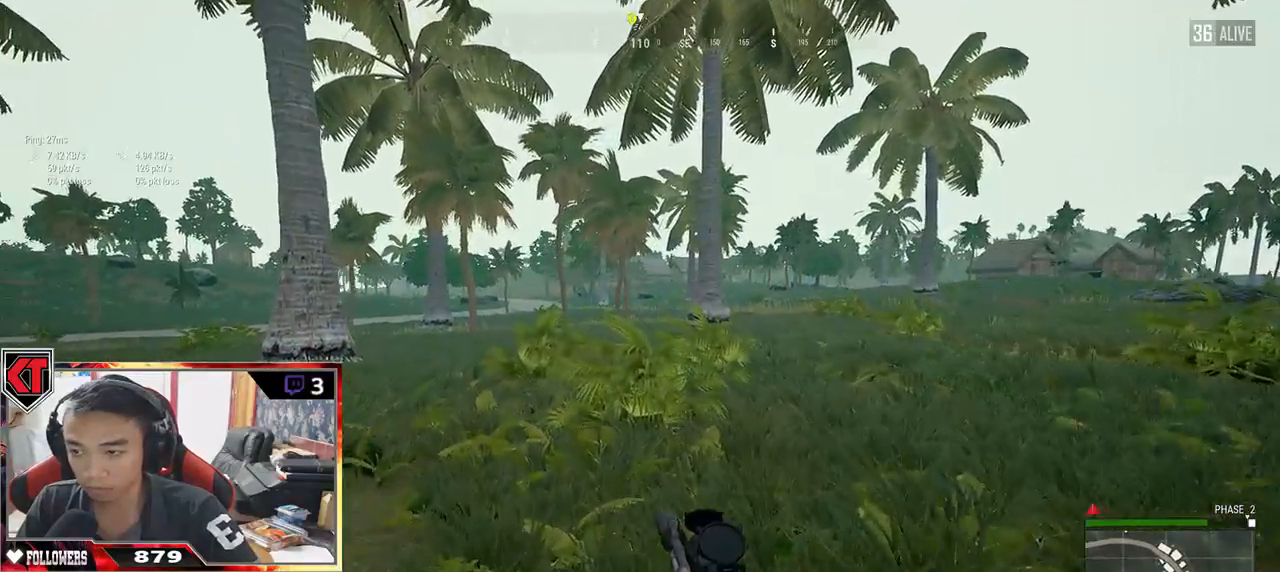
{"keys": ["shift", "w"], "mouse": [], "events": []}
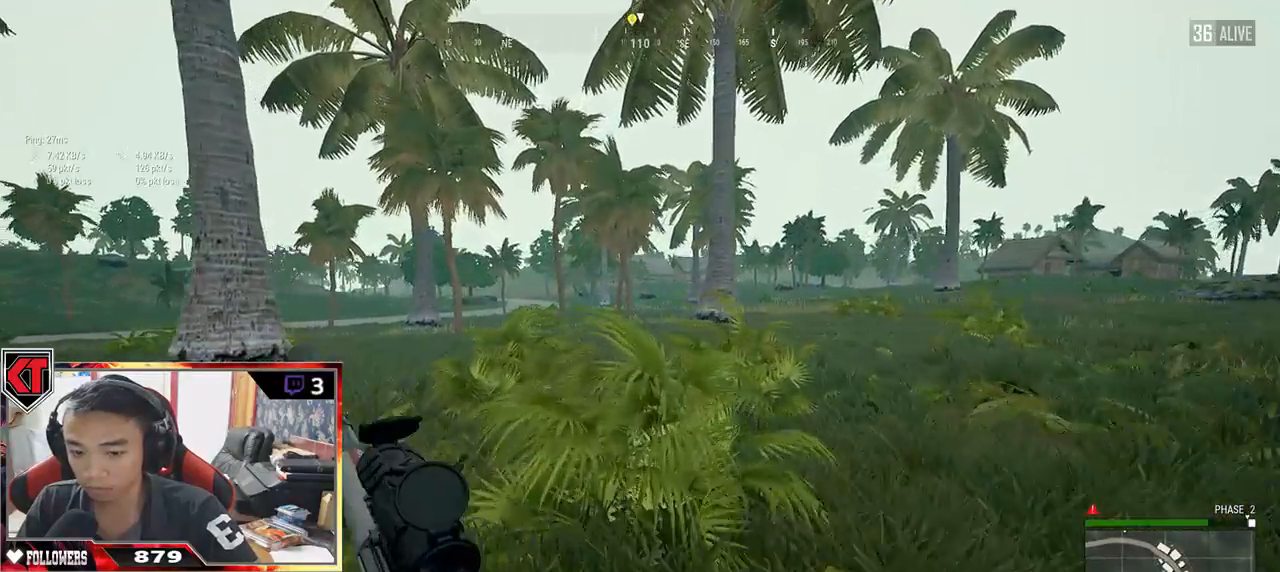
{"keys": ["shift", "w"], "mouse": [], "events": []}
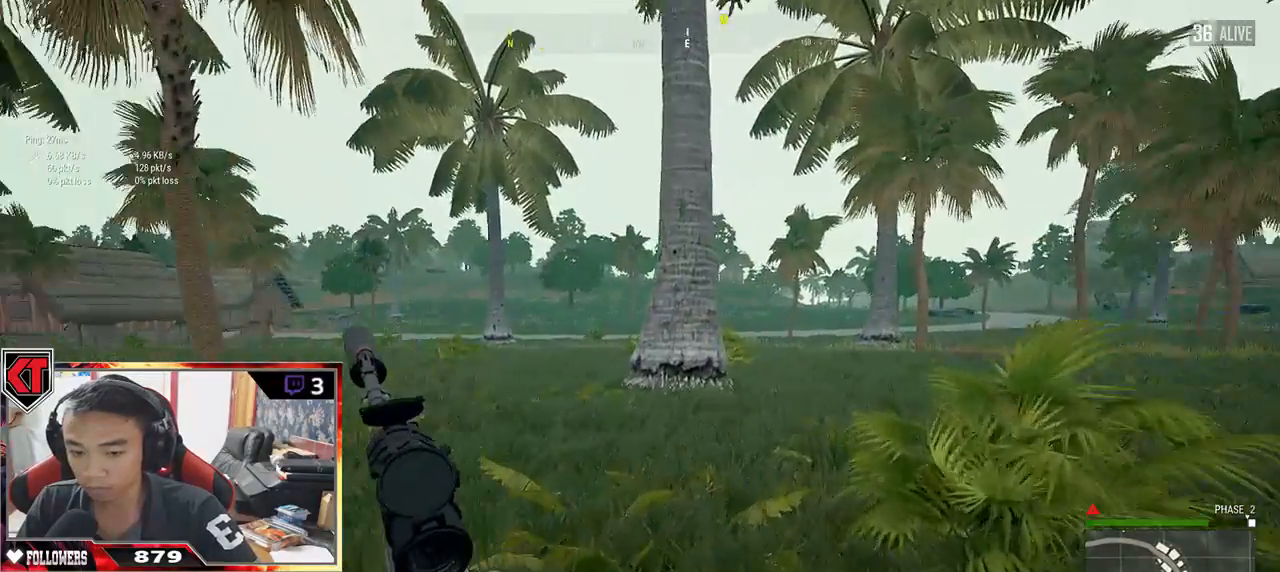
{"keys": ["shift", "w"], "mouse": [], "events": []}